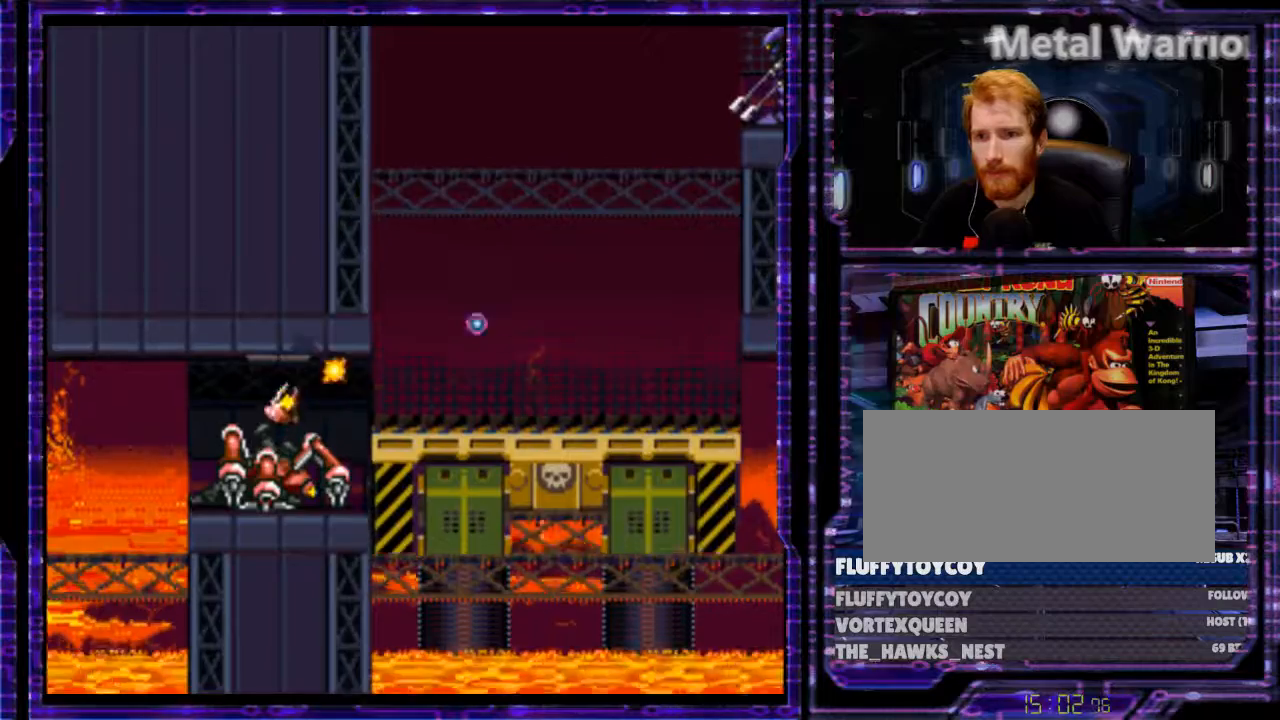
Gameplay with a controller (Nintendo layout); each line is a JSON object with the inputs held at the frame after it (dt_ms = milliseconds from this image to that frame). "events" lists button and stick changes between this image and that frame as [ms after this image, input, new state], when the widget could be followed in between. Not read: L3 R3.
{"dt_ms": 500, "buttons": ["B", "DPAD_UP"], "events": [[167, "DPAD_UP", "up"], [233, "Y", "up"], [267, "DPAD_RIGHT", "down"], [433, "DPAD_RIGHT", "up"], [433, "DPAD_UP", "down"], [467, "B", "down"]]}
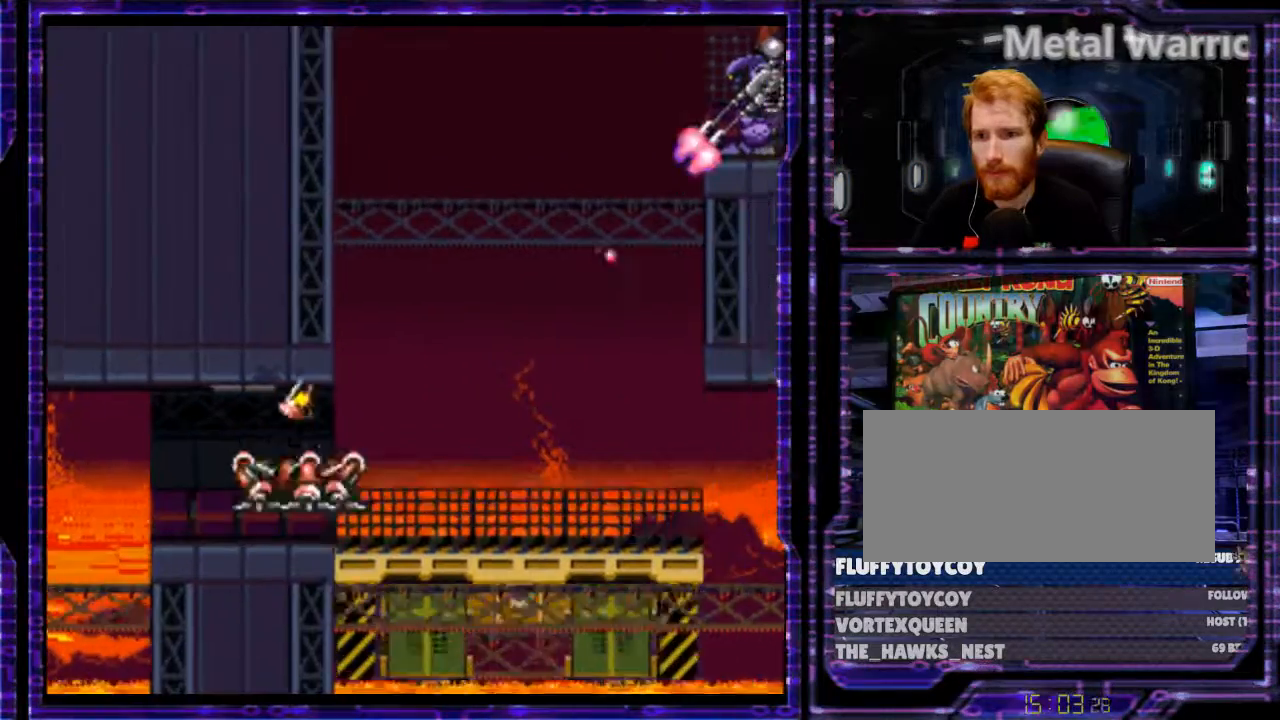
{"dt_ms": 500, "buttons": ["DPAD_LEFT"], "events": [[67, "B", "up"], [167, "DPAD_UP", "up"], [367, "DPAD_LEFT", "down"]]}
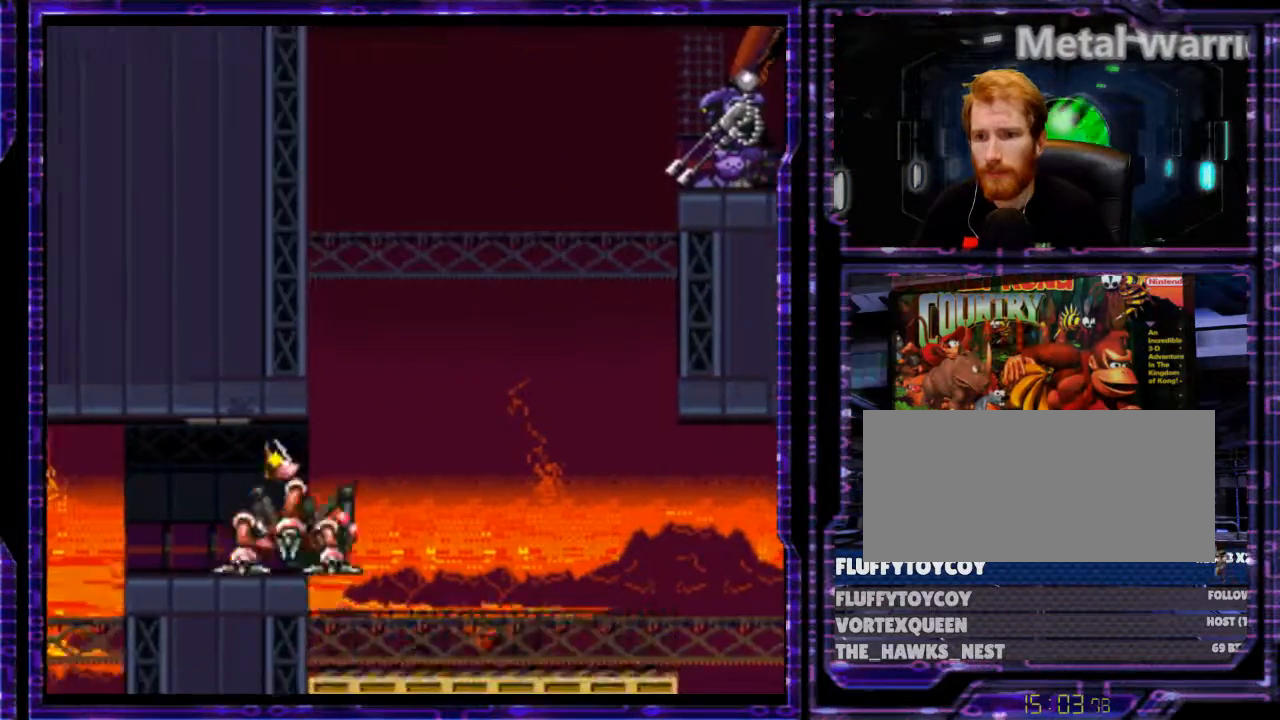
{"dt_ms": 500, "buttons": ["DPAD_RIGHT"], "events": [[67, "DPAD_LEFT", "up"], [167, "B", "down"], [300, "B", "up"], [367, "DPAD_RIGHT", "down"]]}
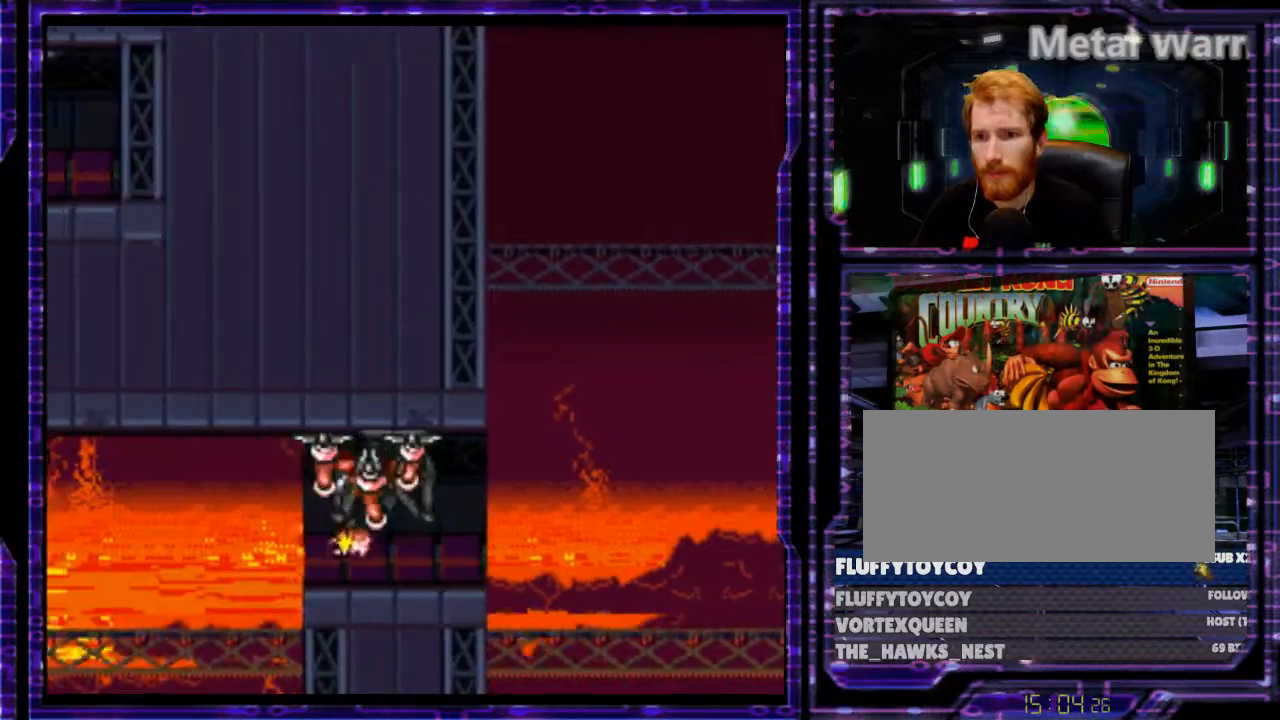
{"dt_ms": 500, "buttons": ["DPAD_LEFT"], "events": [[133, "DPAD_RIGHT", "up"], [267, "DPAD_LEFT", "down"]]}
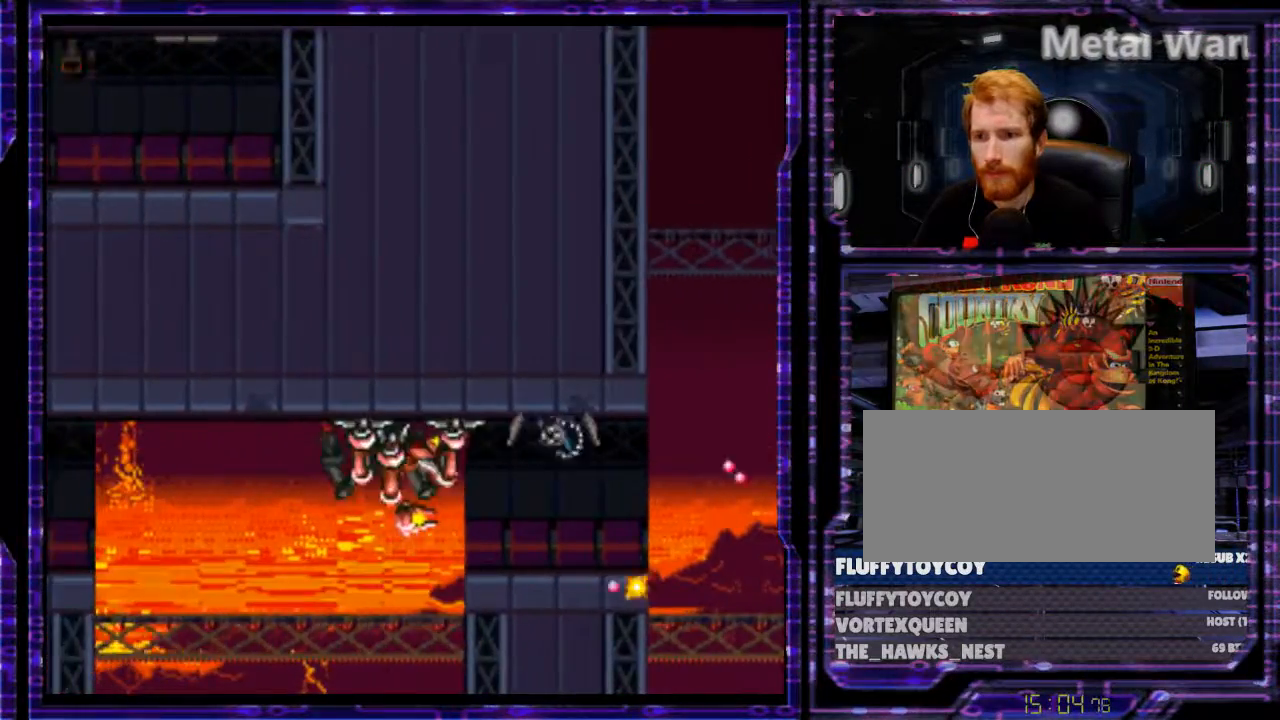
{"dt_ms": 500, "buttons": ["Y", "DPAD_LEFT"], "events": [[333, "Y", "down"]]}
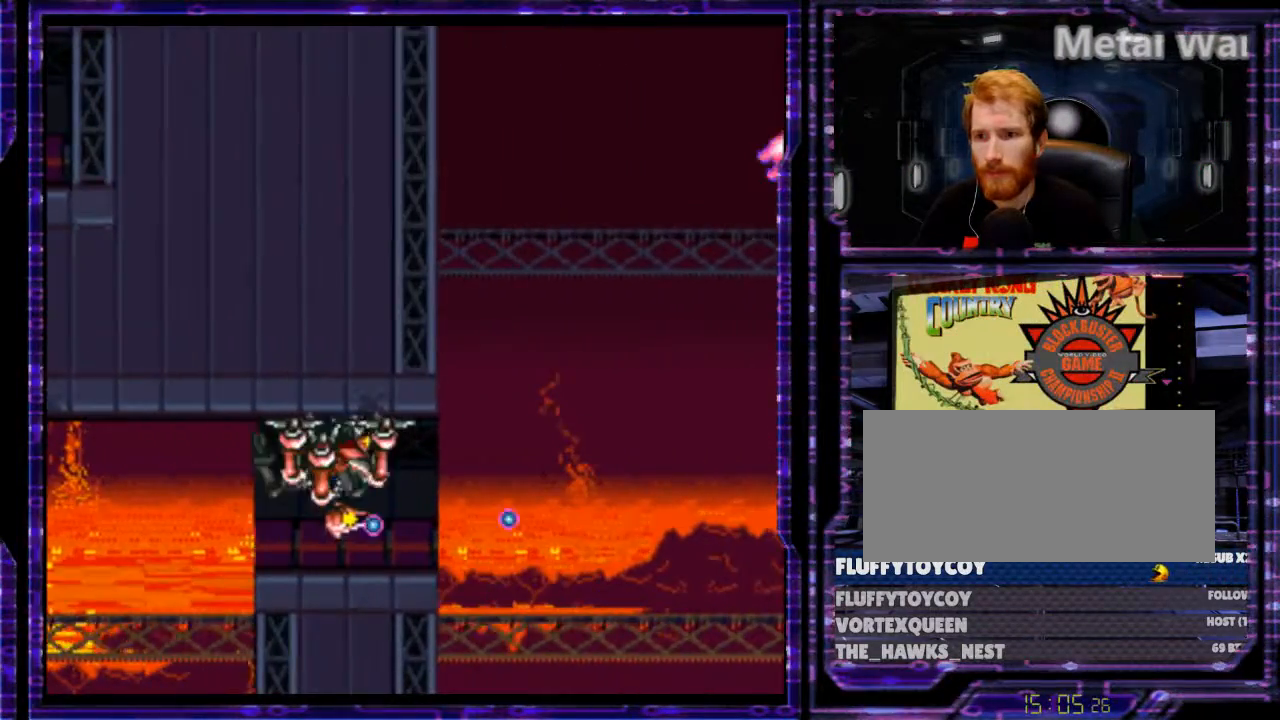
{"dt_ms": 500, "buttons": ["DPAD_LEFT"], "events": [[367, "Y", "up"]]}
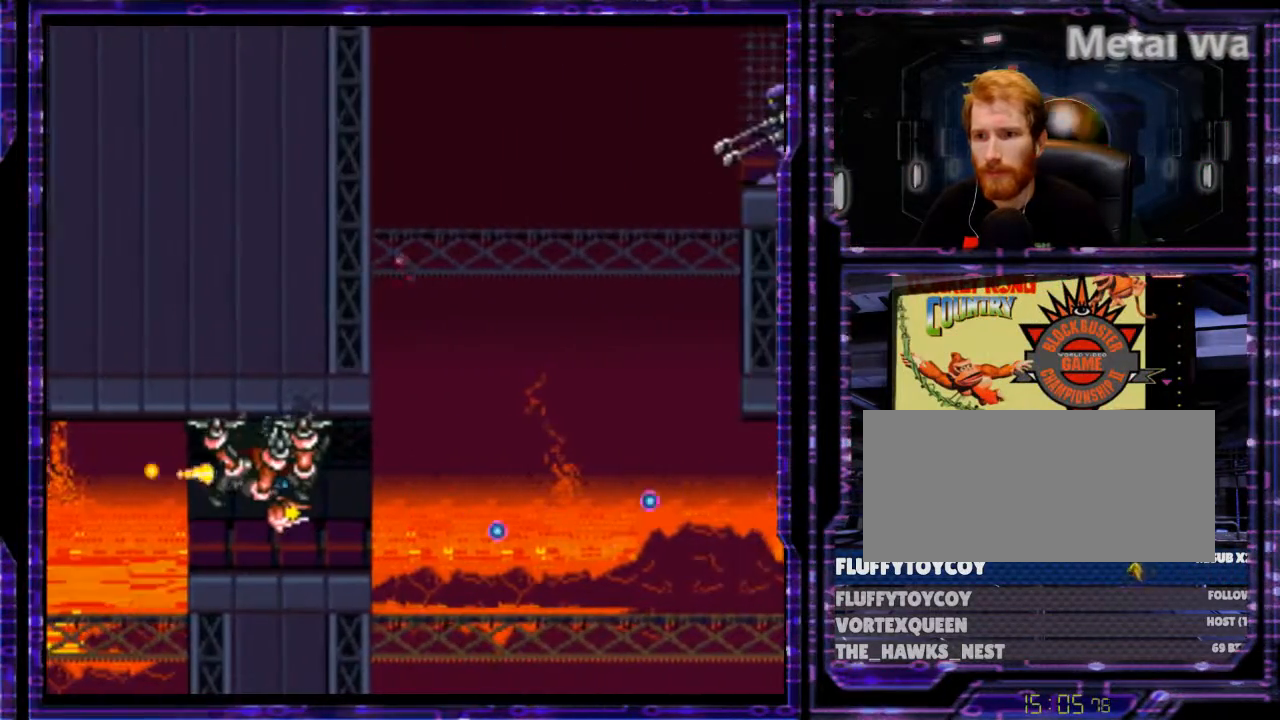
{"dt_ms": 500, "buttons": [], "events": [[367, "DPAD_LEFT", "up"]]}
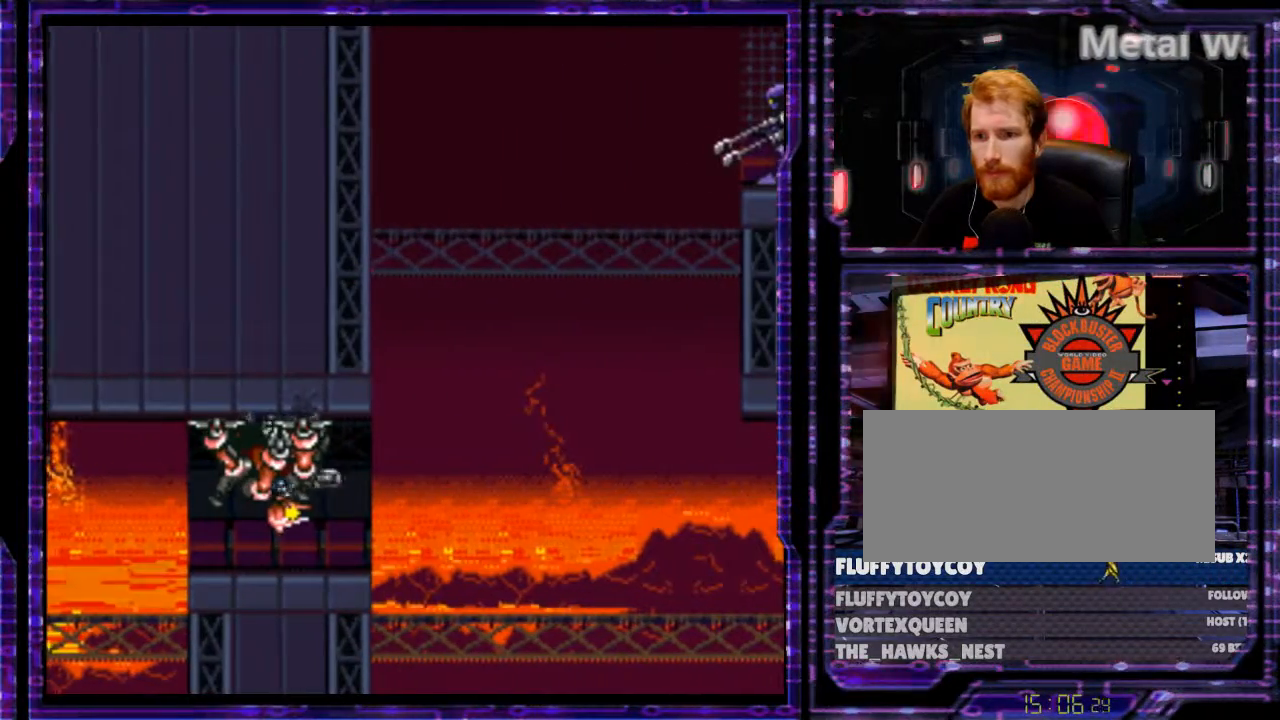
{"dt_ms": 500, "buttons": ["Y", "DPAD_UP"], "events": [[167, "DPAD_UP", "down"], [200, "Y", "down"]]}
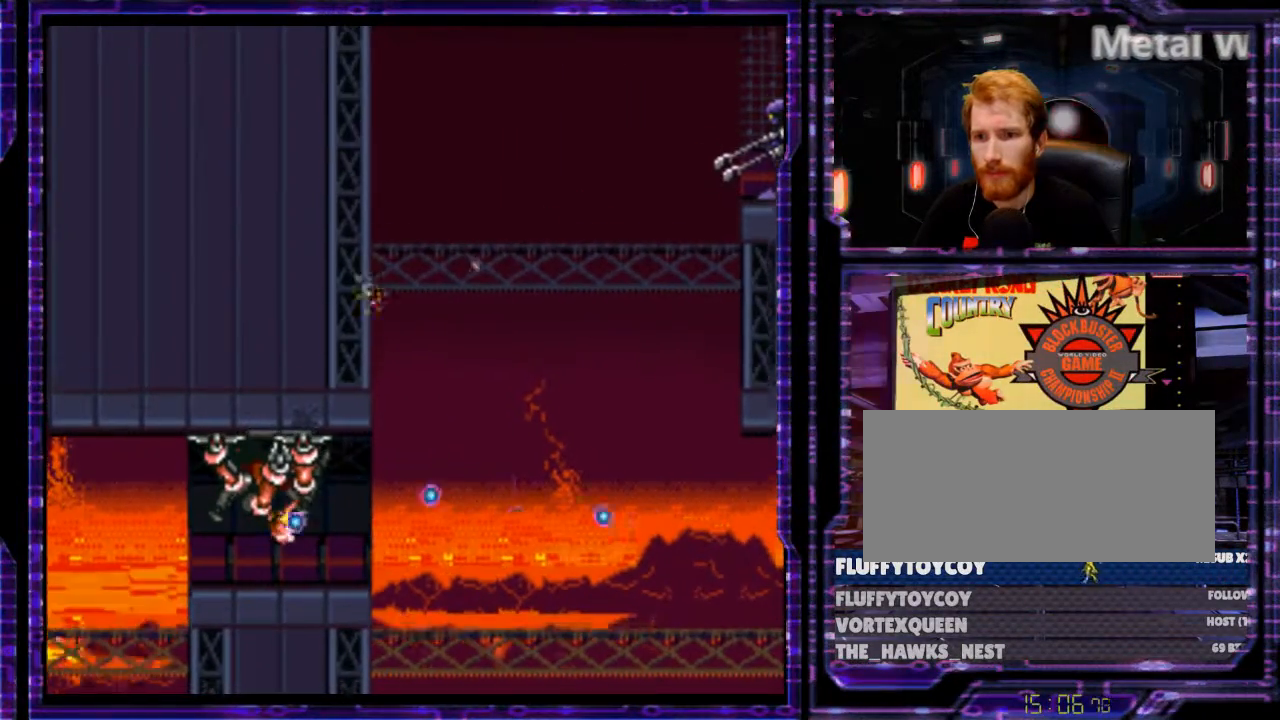
{"dt_ms": 500, "buttons": [], "events": [[133, "DPAD_UP", "up"], [300, "DPAD_DOWN", "down"], [467, "DPAD_DOWN", "up"], [467, "Y", "up"]]}
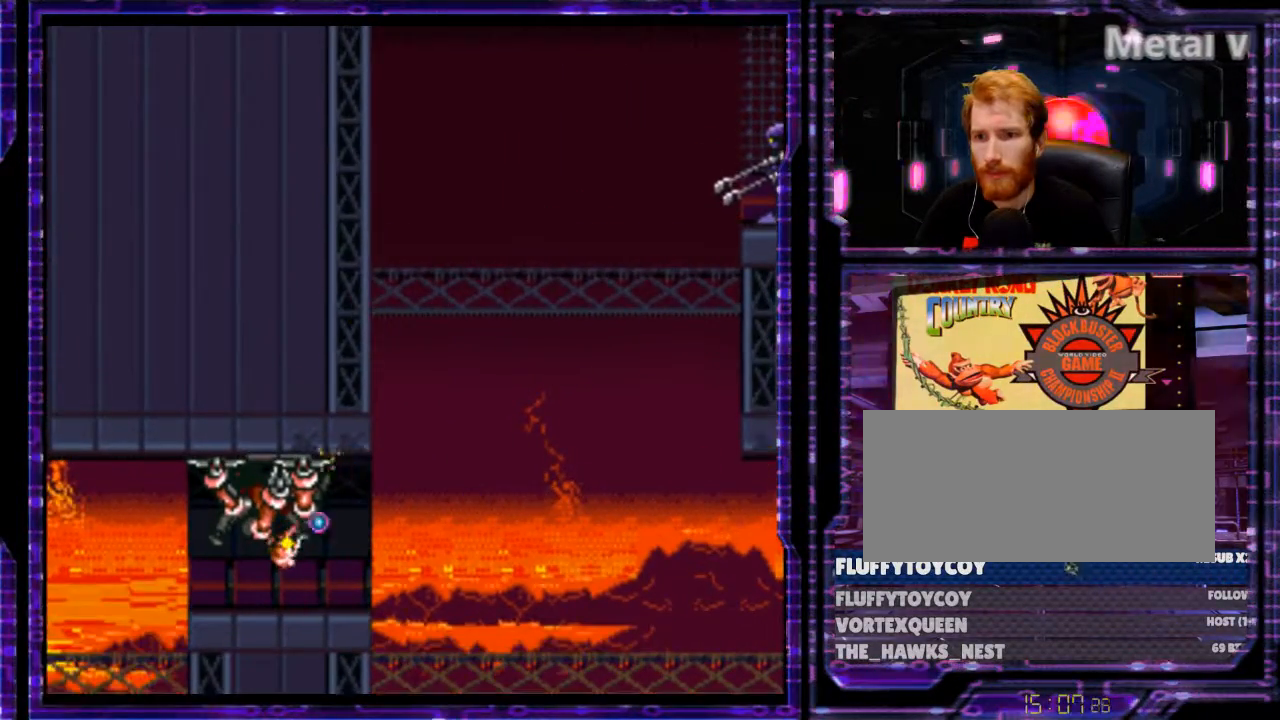
{"dt_ms": 500, "buttons": ["DPAD_LEFT"], "events": [[133, "DPAD_LEFT", "down"]]}
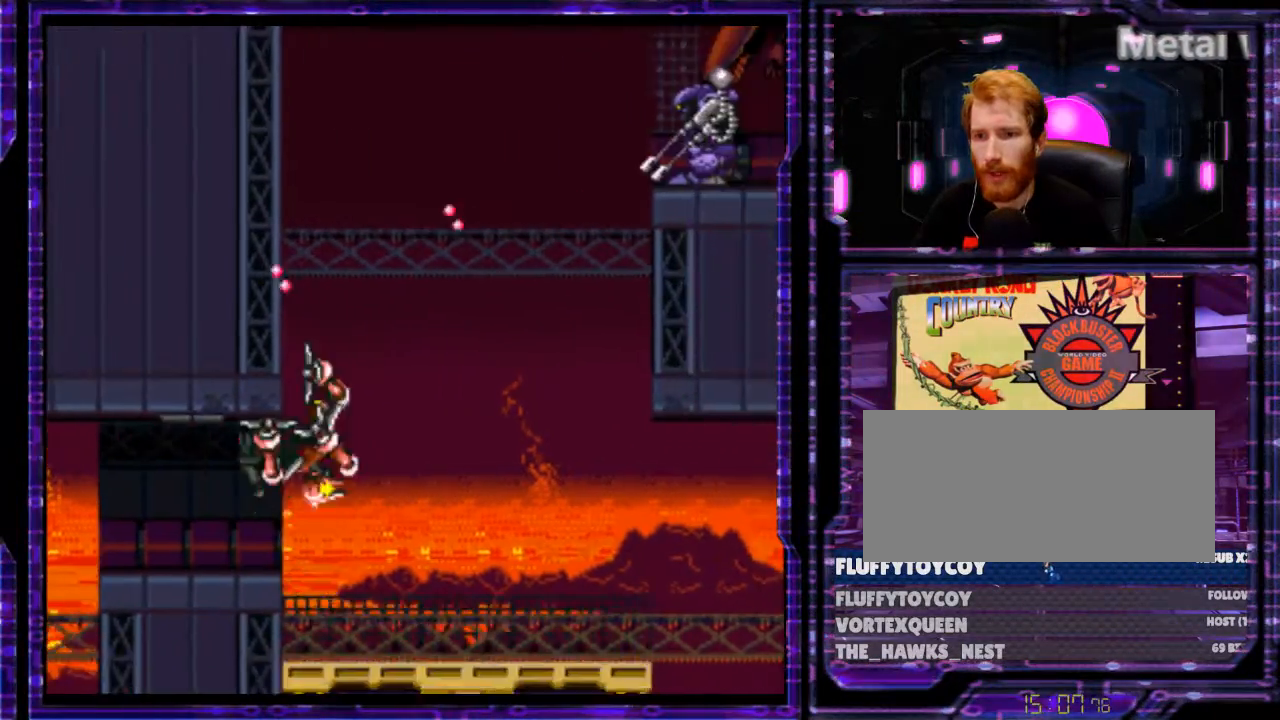
{"dt_ms": 500, "buttons": ["DPAD_LEFT"], "events": []}
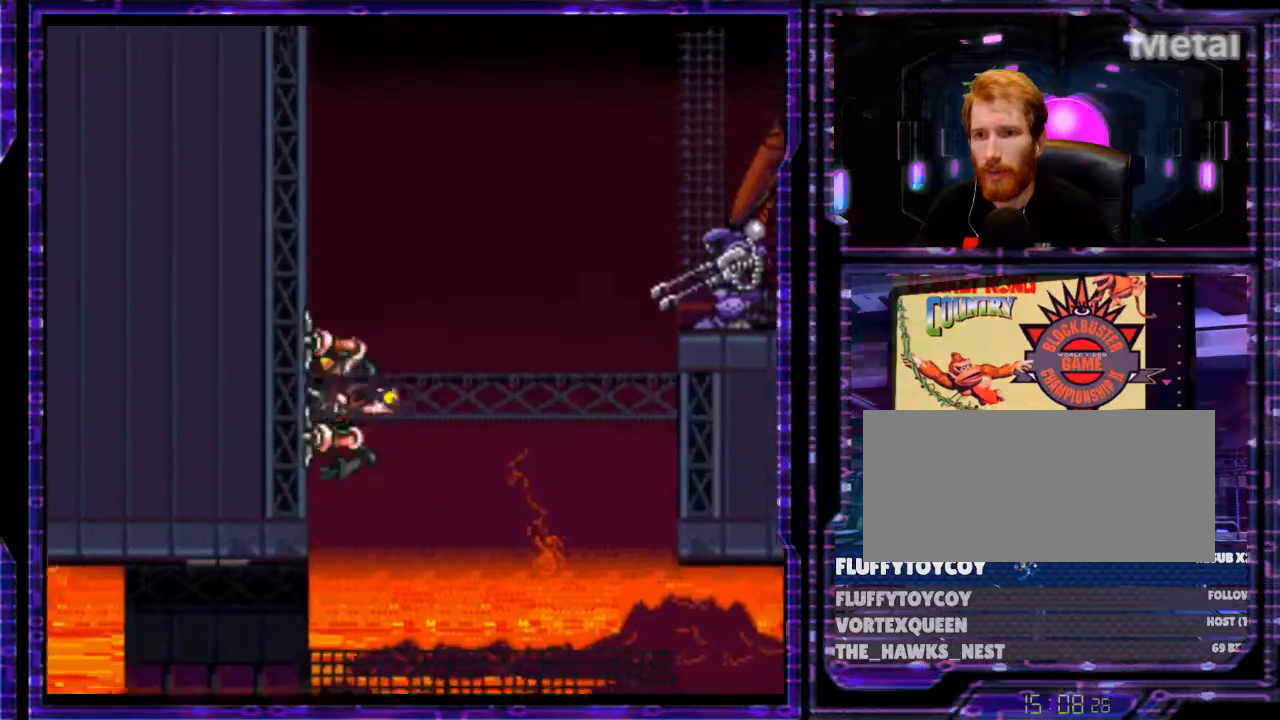
{"dt_ms": 500, "buttons": ["Y"], "events": [[133, "DPAD_LEFT", "up"], [167, "B", "down"], [200, "DPAD_RIGHT", "down"], [267, "B", "up"], [400, "DPAD_RIGHT", "up"], [400, "Y", "down"]]}
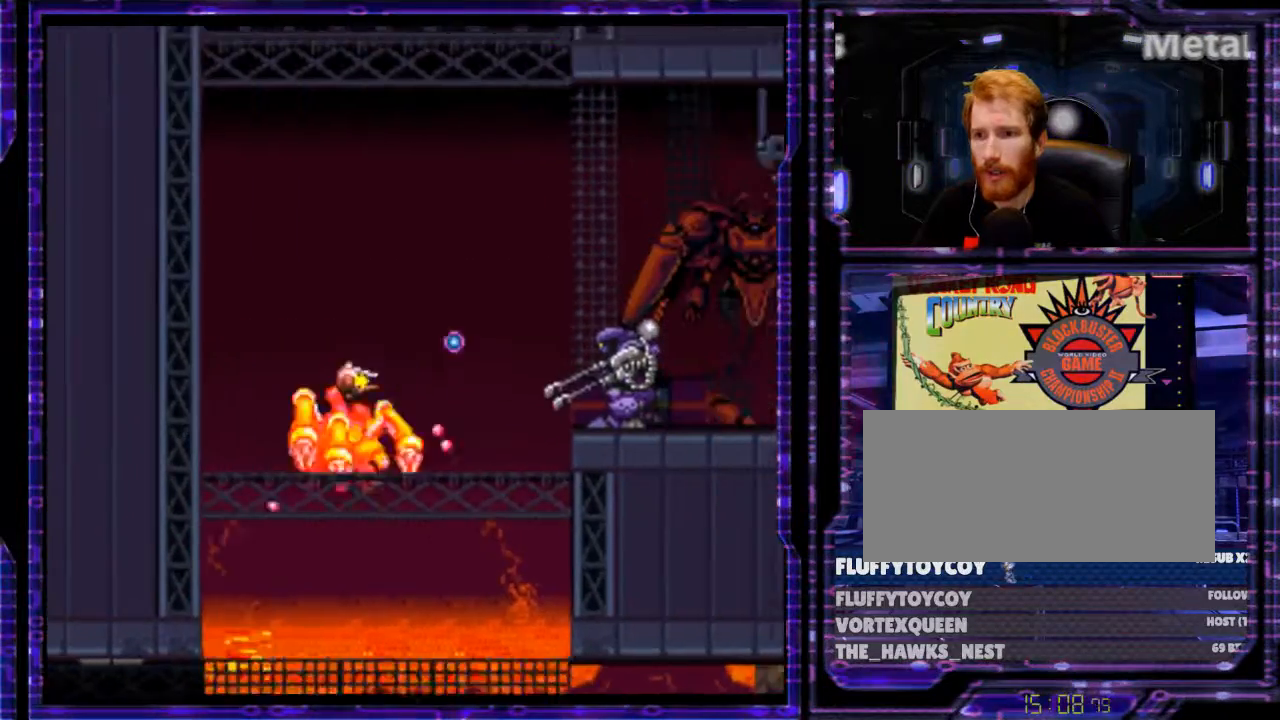
{"dt_ms": 500, "buttons": ["Y"], "events": []}
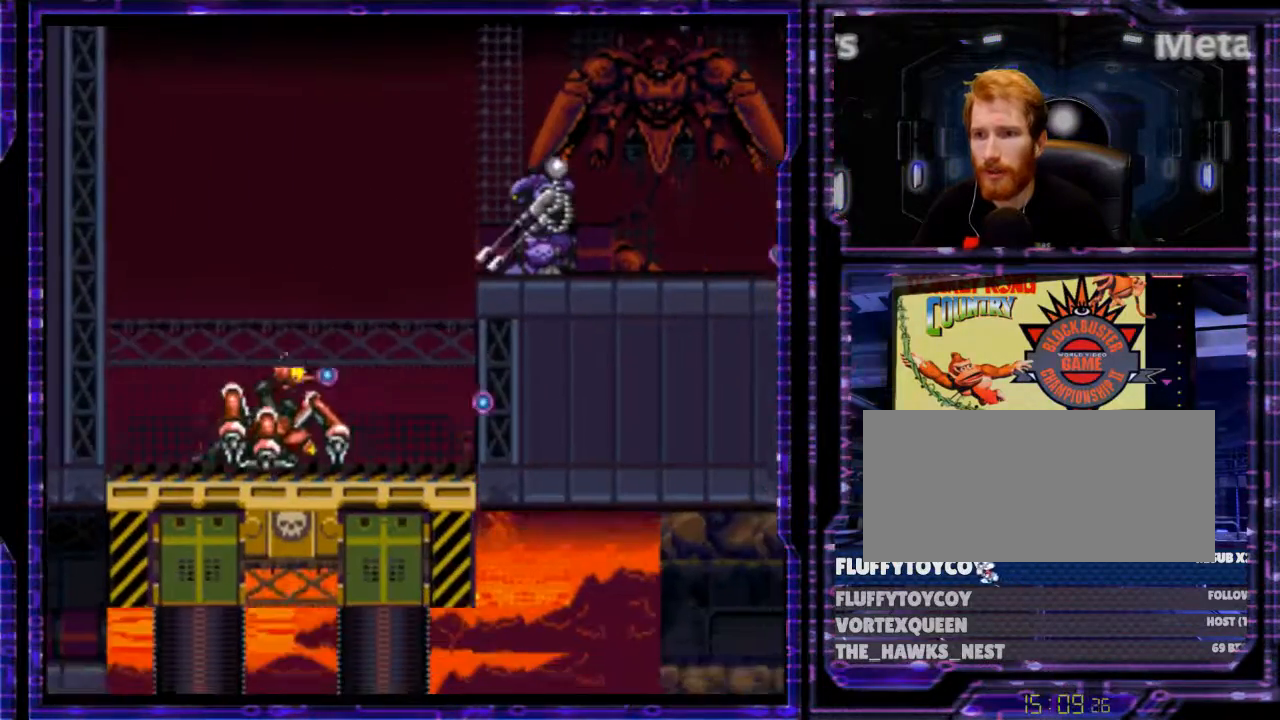
{"dt_ms": 500, "buttons": ["Y"], "events": [[33, "B", "down"], [300, "B", "up"]]}
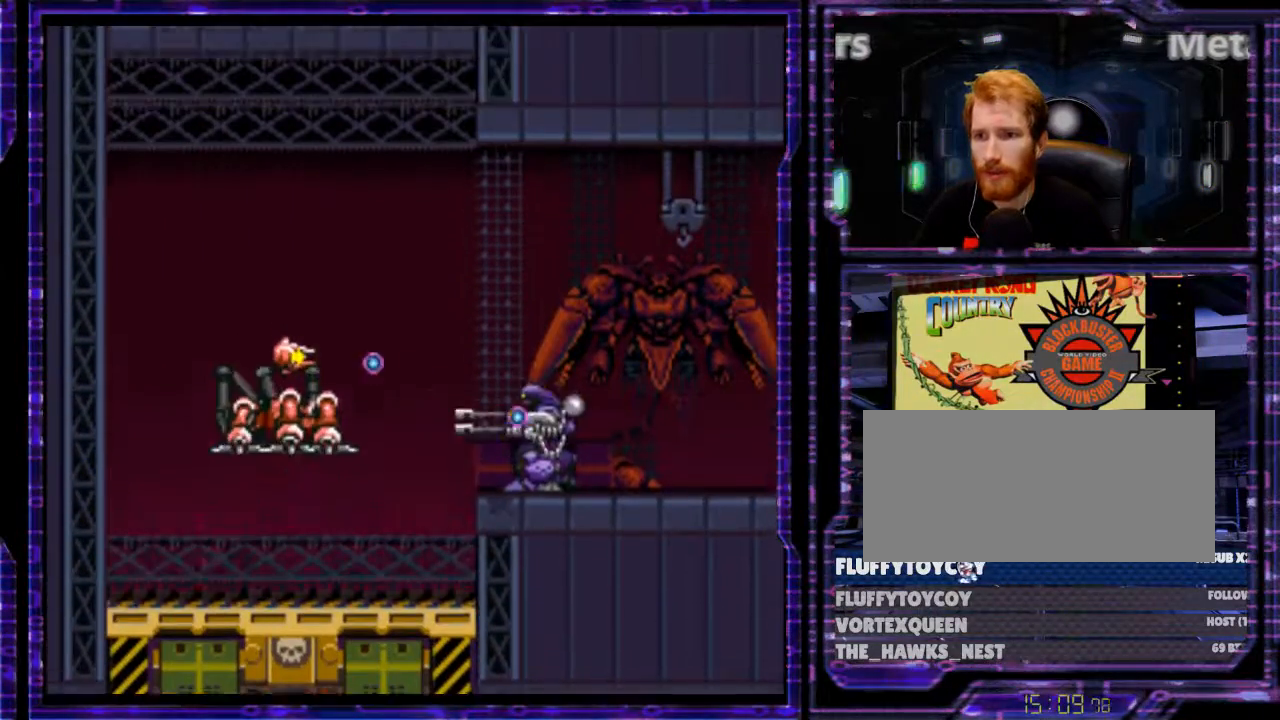
{"dt_ms": 500, "buttons": ["Y"], "events": []}
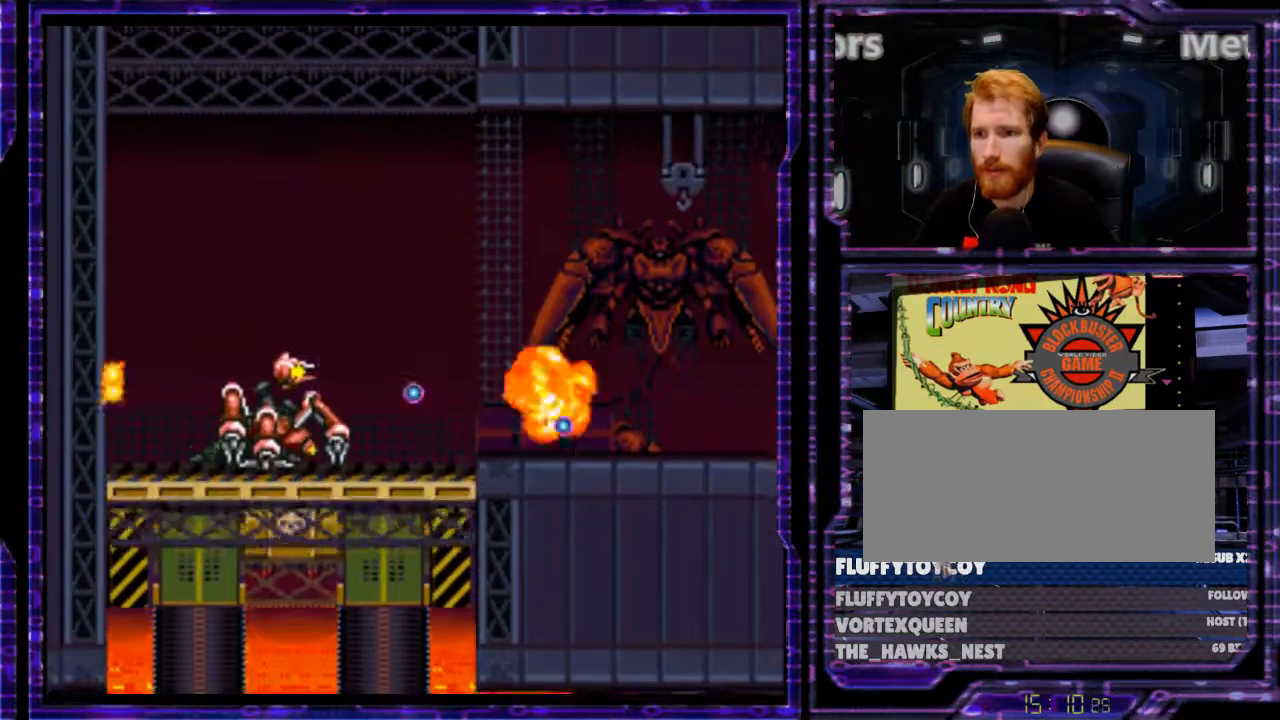
{"dt_ms": 500, "buttons": ["B", "DPAD_LEFT"], "events": [[233, "DPAD_LEFT", "down"], [300, "Y", "up"], [467, "B", "down"]]}
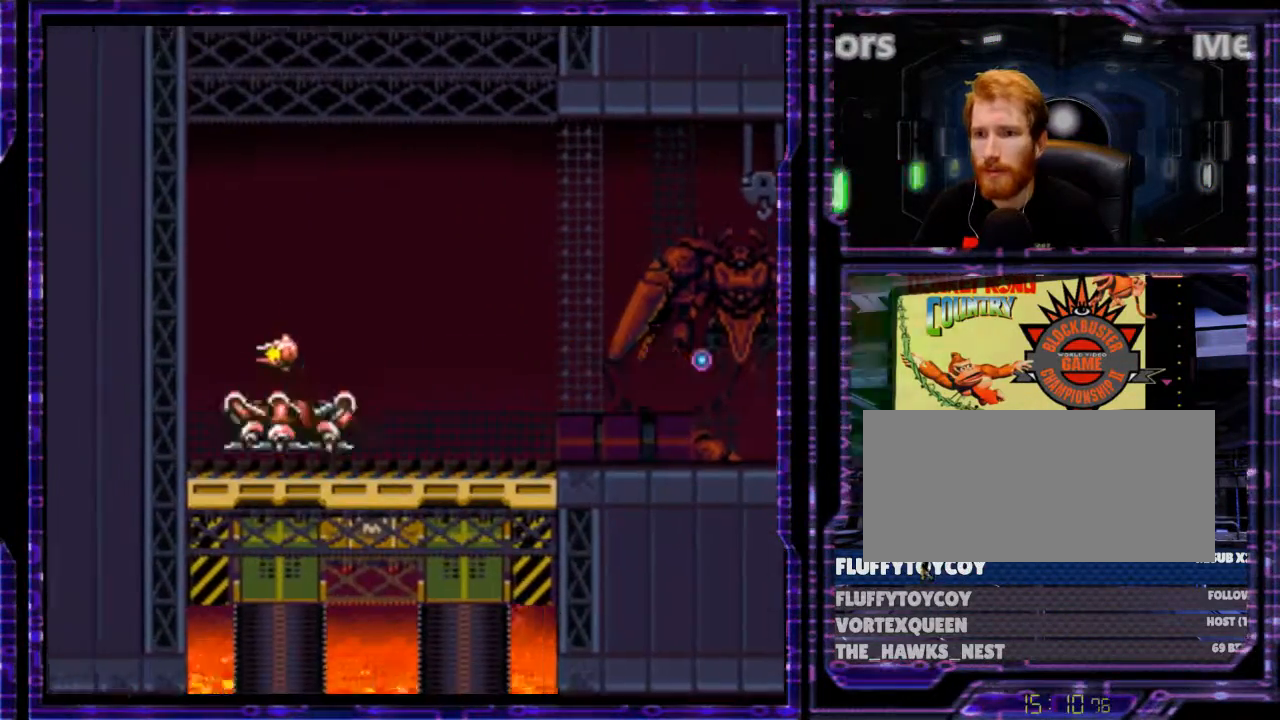
{"dt_ms": 500, "buttons": ["DPAD_UP"], "events": [[233, "B", "up"], [233, "DPAD_UP", "down"], [300, "DPAD_LEFT", "up"]]}
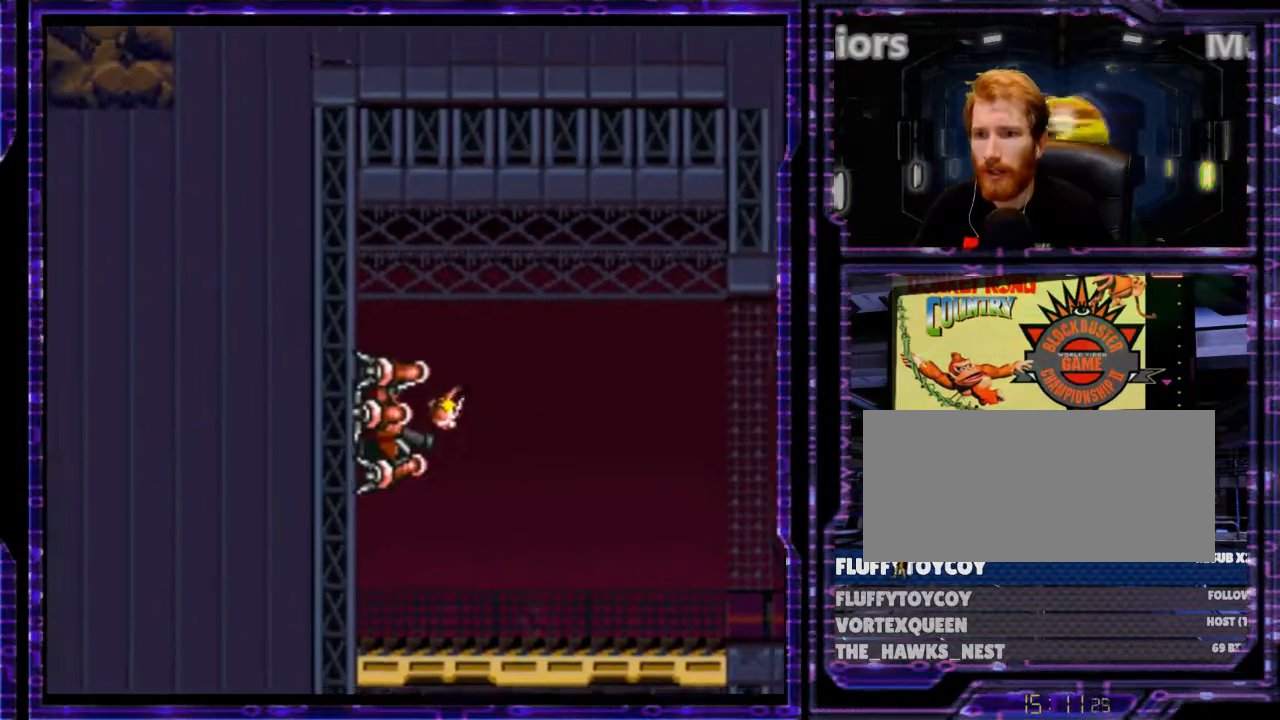
{"dt_ms": 500, "buttons": ["DPAD_LEFT"], "events": [[367, "DPAD_LEFT", "down"], [367, "DPAD_UP", "up"]]}
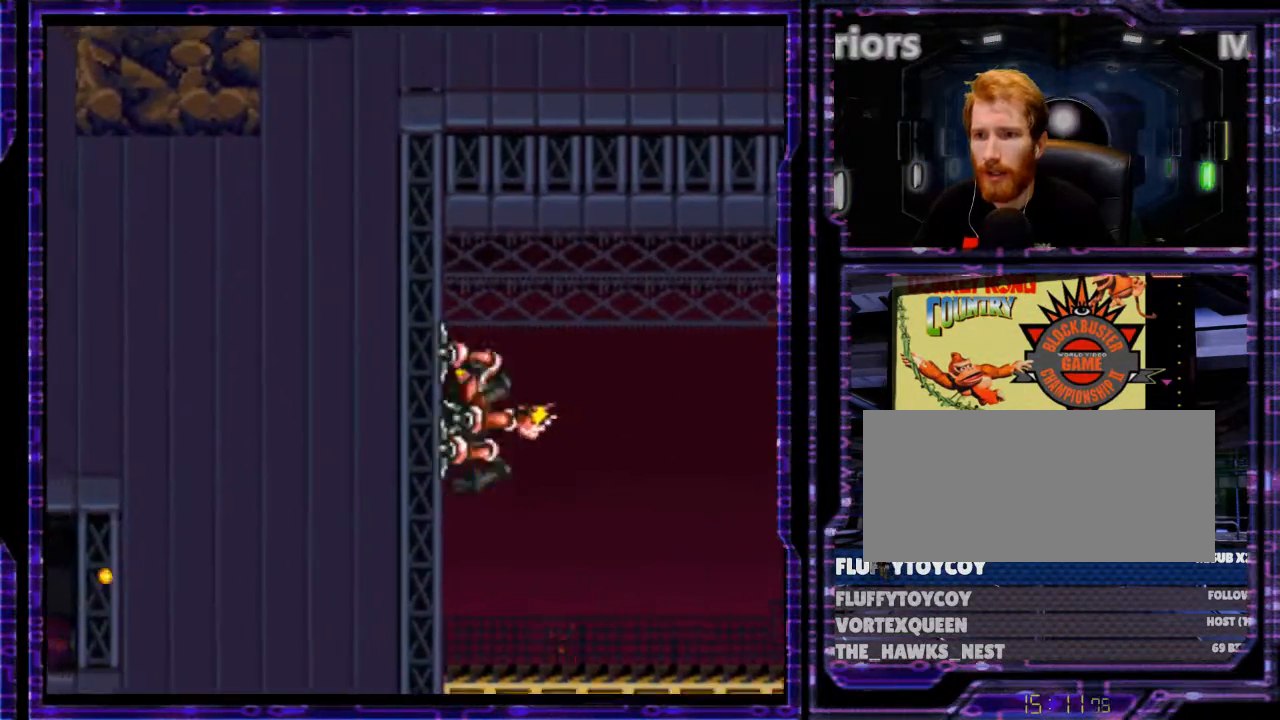
{"dt_ms": 500, "buttons": [], "events": [[433, "DPAD_LEFT", "up"]]}
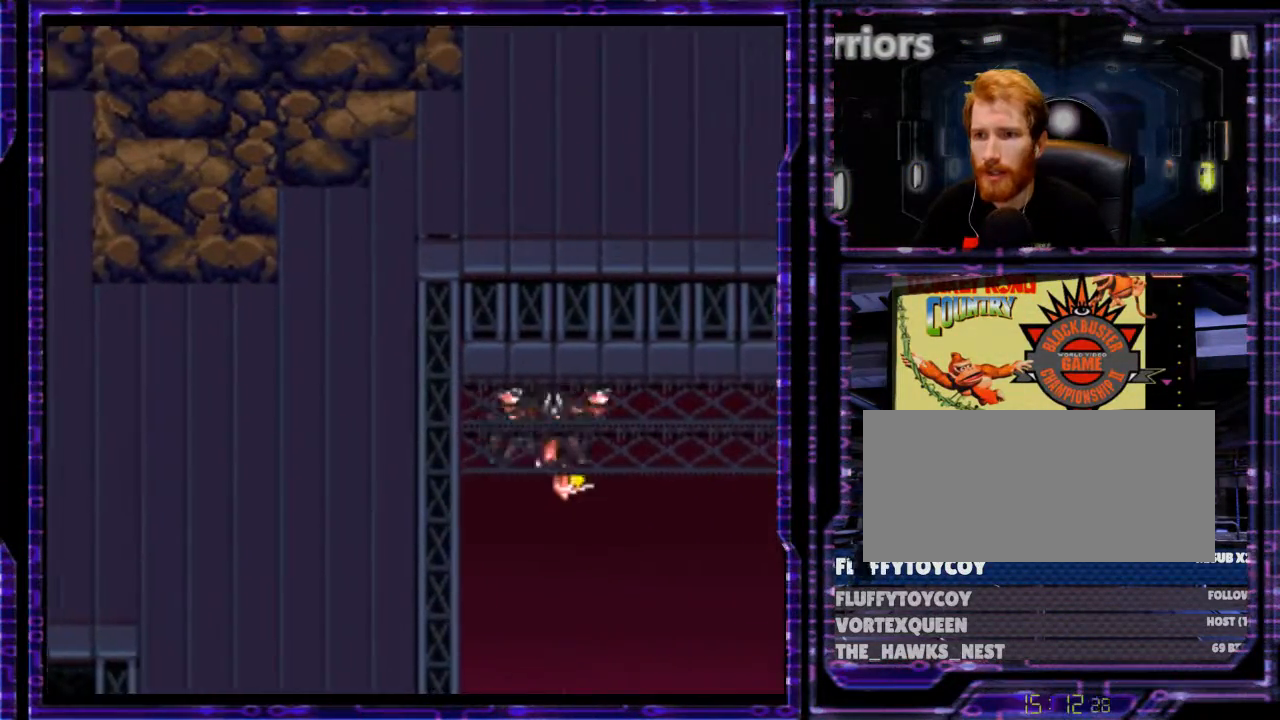
{"dt_ms": 500, "buttons": [], "events": [[233, "DPAD_RIGHT", "down"], [400, "DPAD_RIGHT", "up"]]}
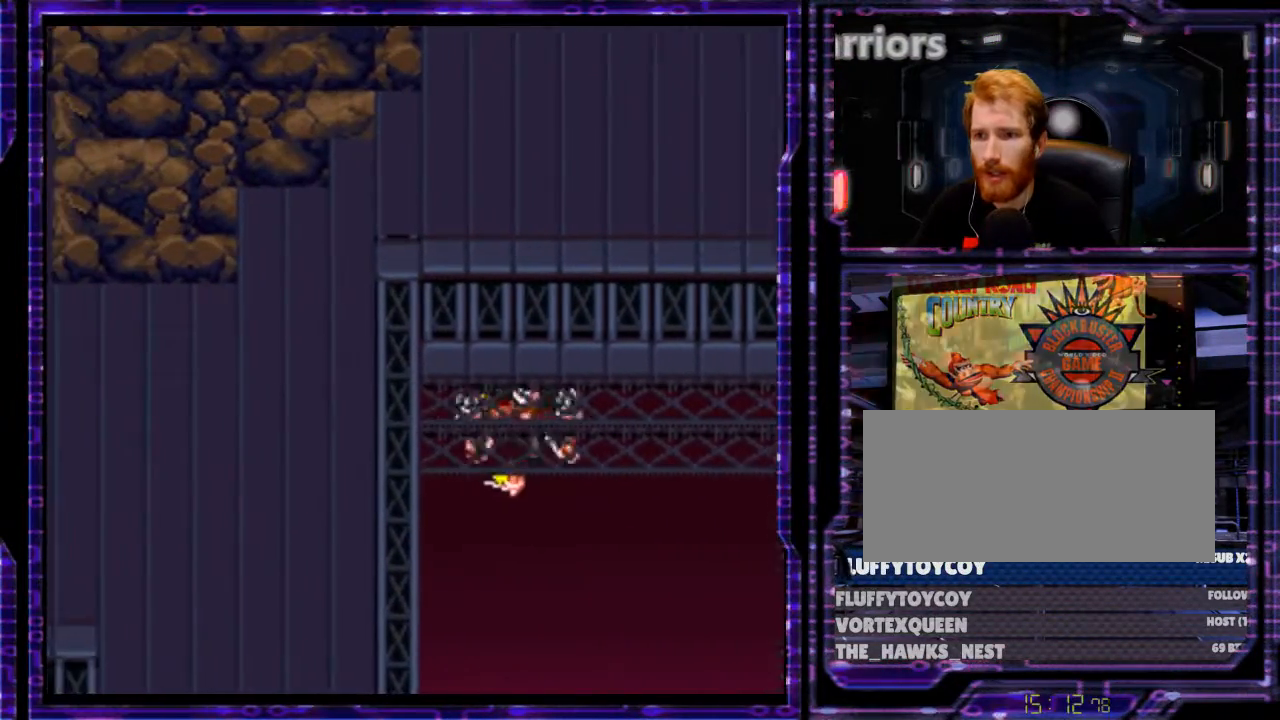
{"dt_ms": 500, "buttons": [], "events": []}
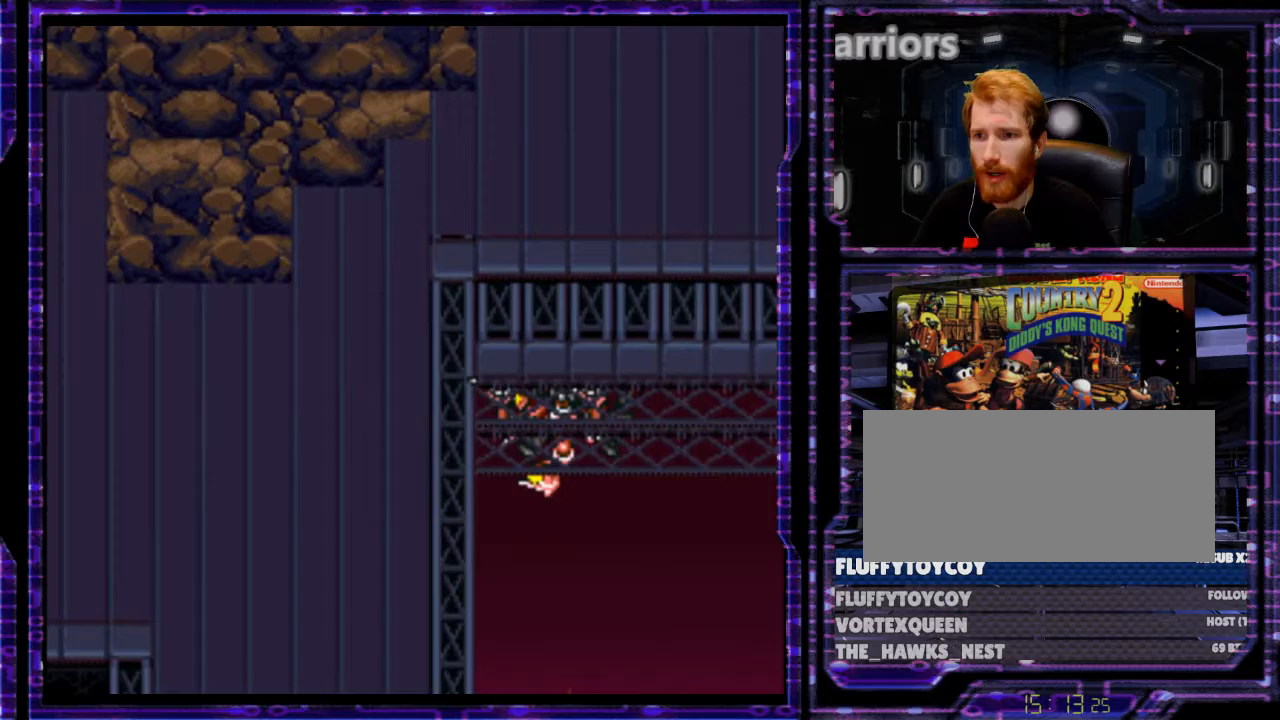
{"dt_ms": 500, "buttons": ["DPAD_LEFT"], "events": [[433, "DPAD_LEFT", "down"]]}
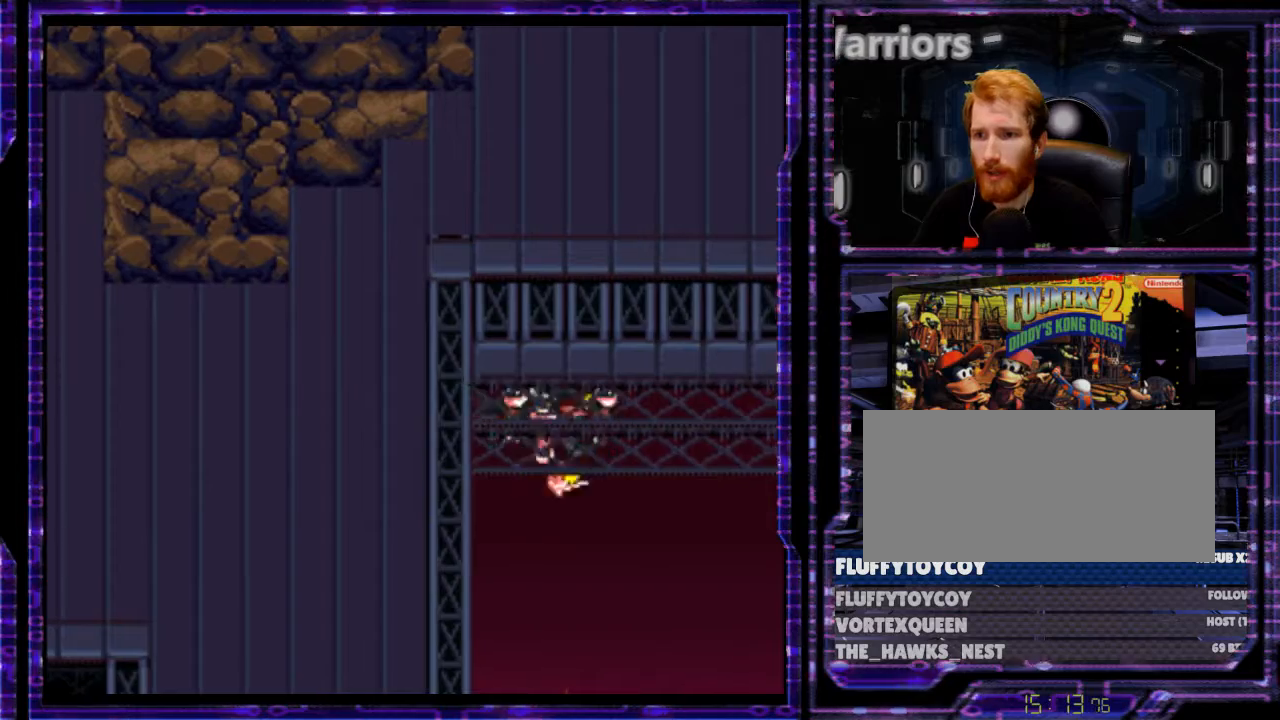
{"dt_ms": 500, "buttons": [], "events": [[33, "B", "down"], [167, "B", "up"], [300, "DPAD_LEFT", "up"]]}
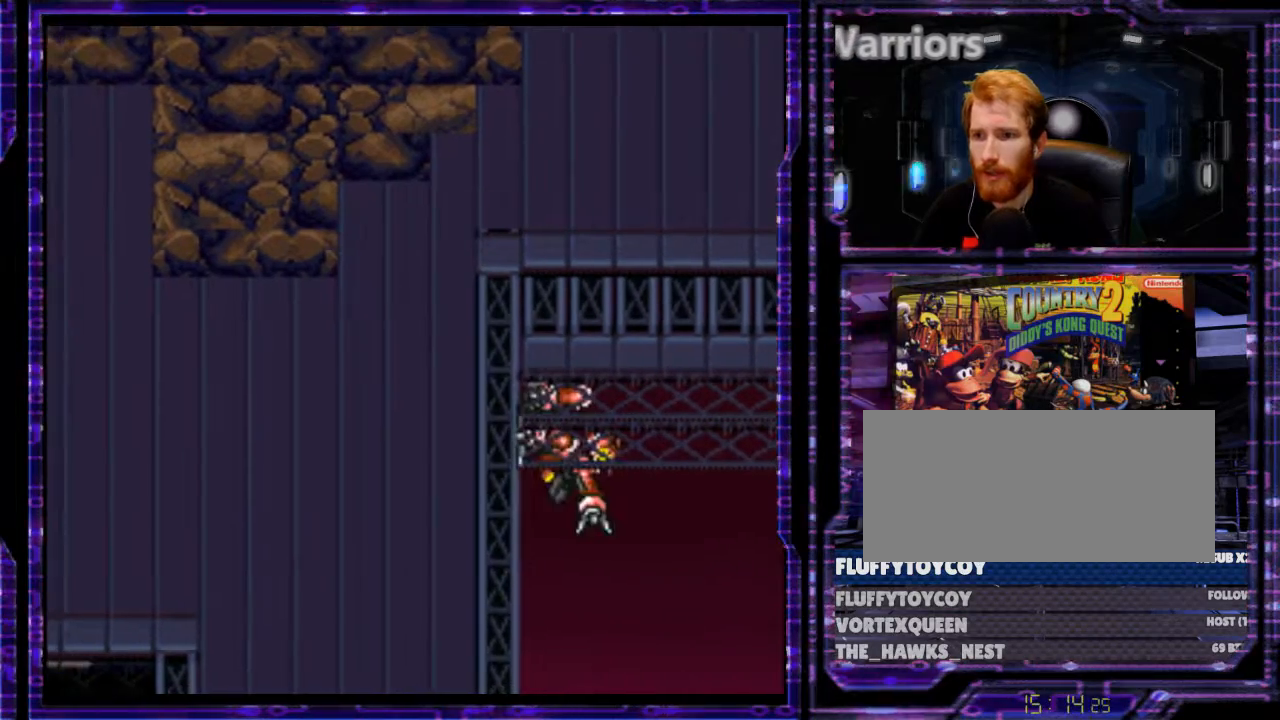
{"dt_ms": 500, "buttons": ["B", "DPAD_UP"], "events": [[433, "DPAD_UP", "down"], [467, "B", "down"]]}
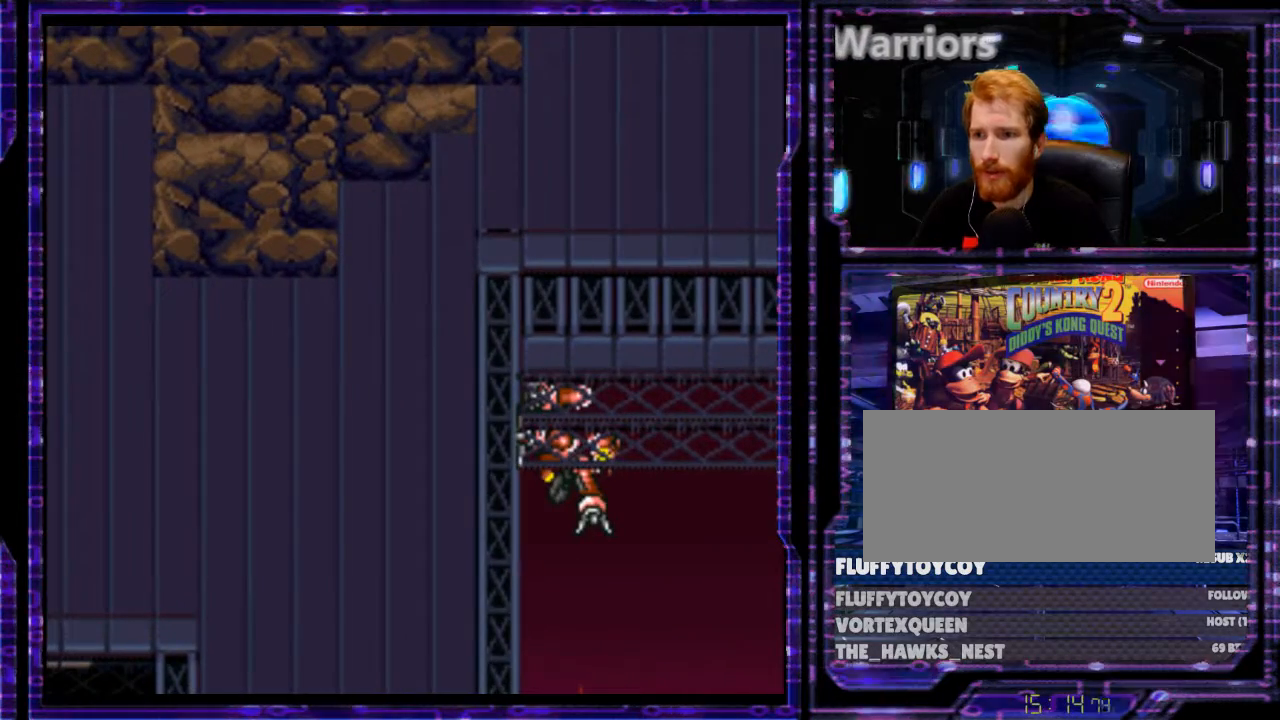
{"dt_ms": 1000, "buttons": ["DPAD_LEFT"], "events": [[100, "B", "up"], [133, "DPAD_UP", "up"], [500, "DPAD_LEFT", "down"], [533, "B", "down"], [667, "B", "up"], [700, "DPAD_LEFT", "up"], [1000, "DPAD_LEFT", "down"]]}
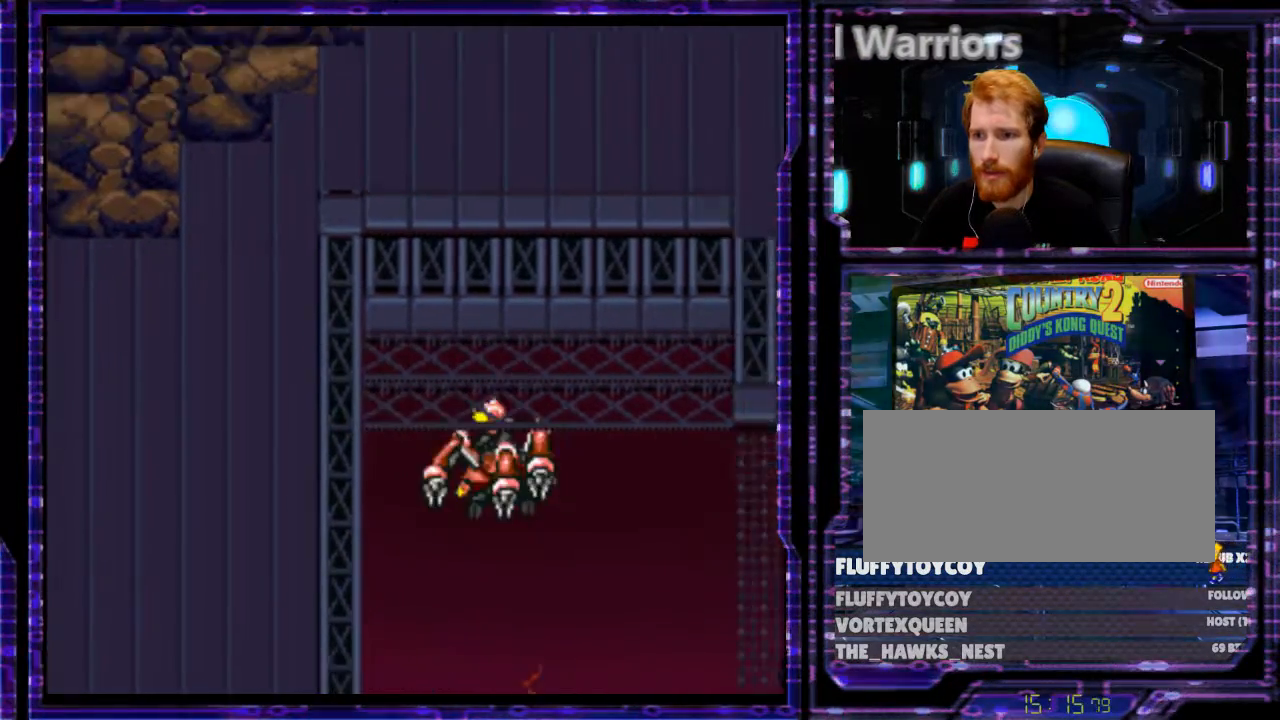
{"dt_ms": 500, "buttons": ["DPAD_UP", "DPAD_LEFT"], "events": [[400, "DPAD_UP", "down"]]}
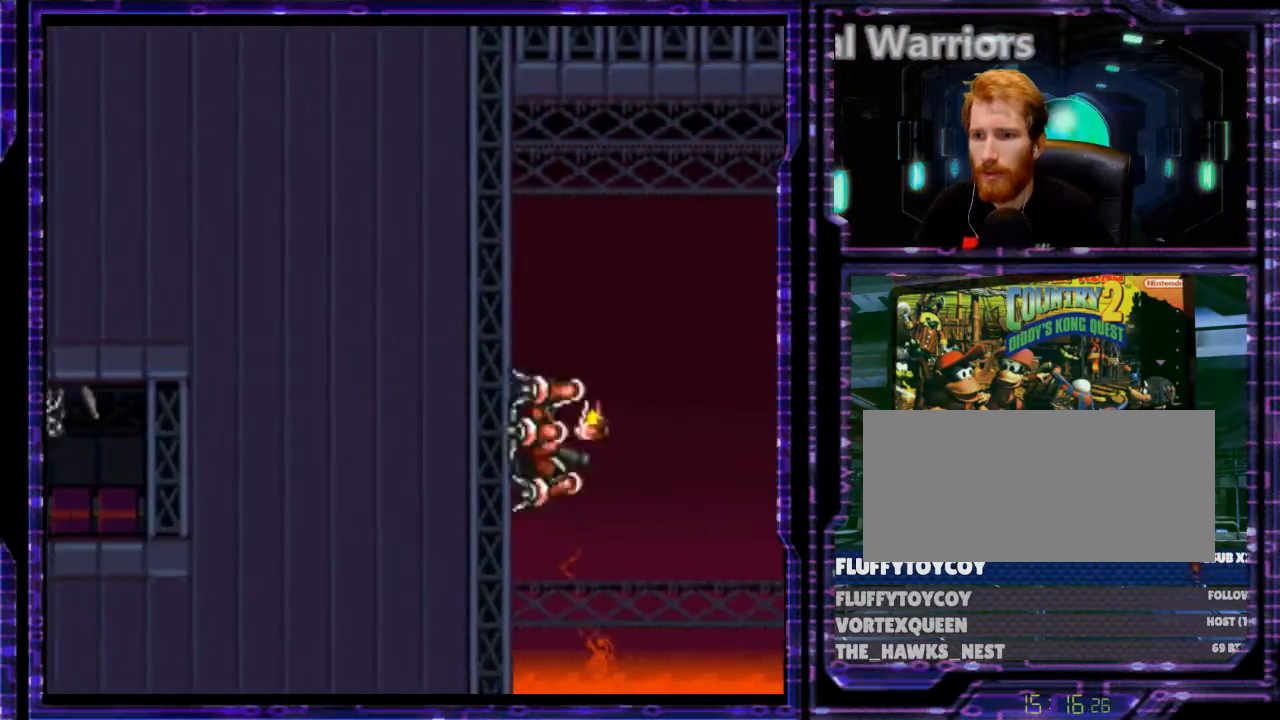
{"dt_ms": 500, "buttons": ["DPAD_UP"], "events": [[100, "DPAD_LEFT", "up"]]}
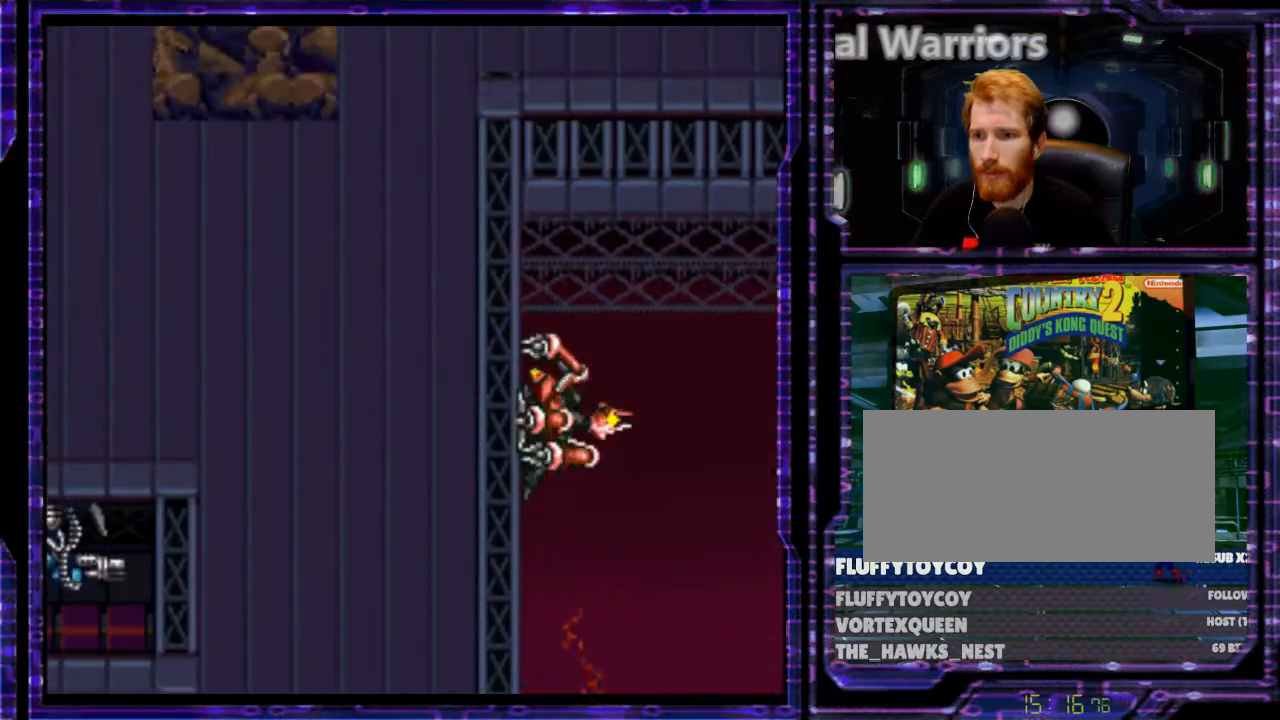
{"dt_ms": 500, "buttons": ["DPAD_LEFT"], "events": [[167, "DPAD_LEFT", "down"], [200, "DPAD_UP", "up"]]}
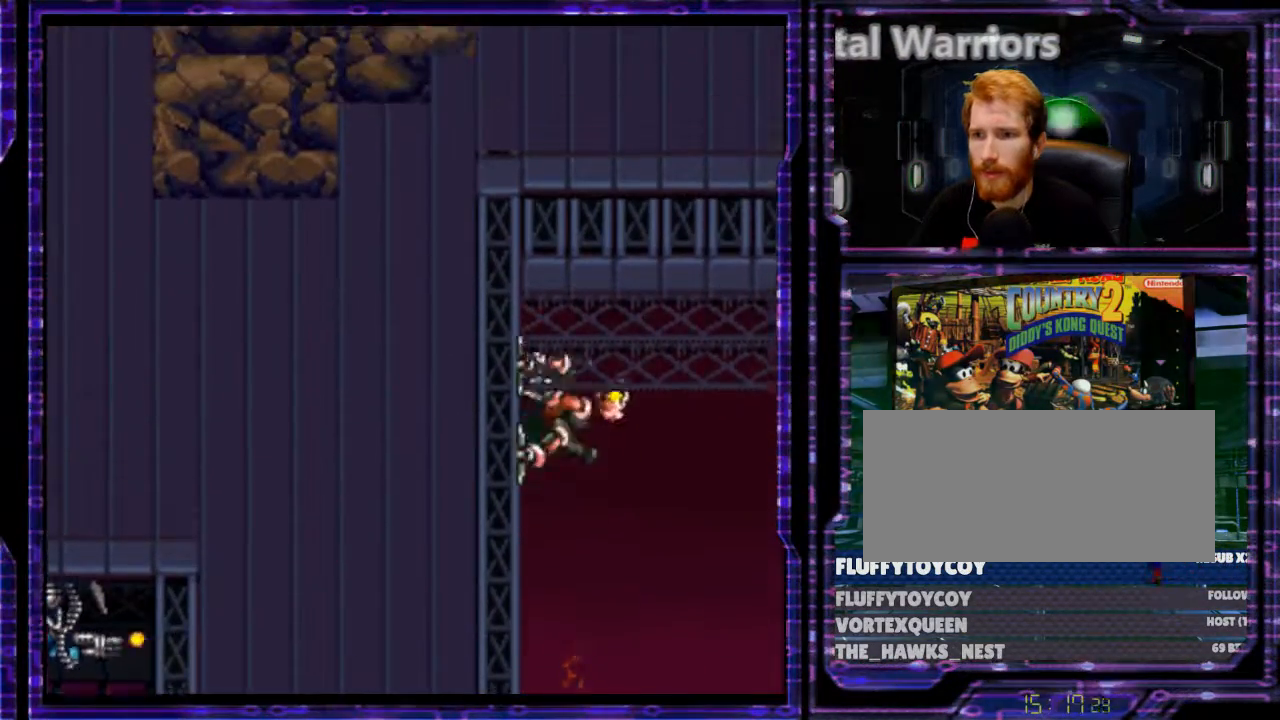
{"dt_ms": 500, "buttons": ["DPAD_RIGHT"], "events": [[133, "DPAD_LEFT", "up"], [467, "DPAD_RIGHT", "down"]]}
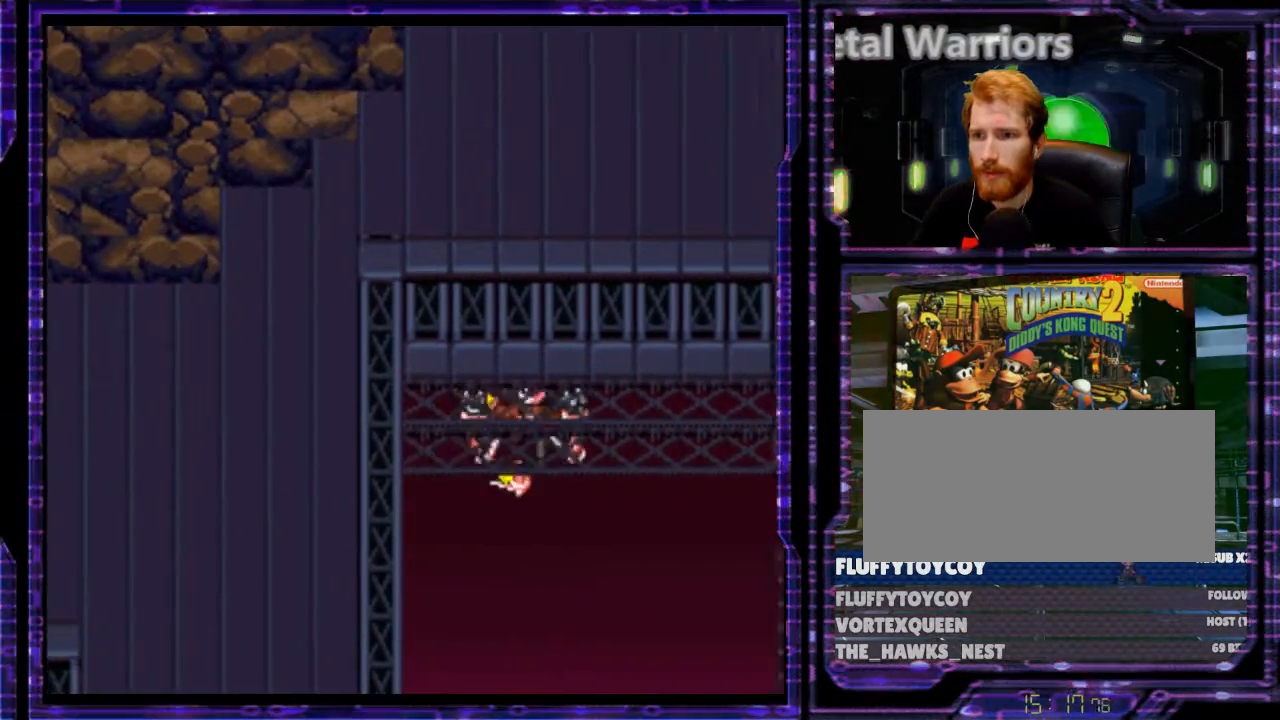
{"dt_ms": 500, "buttons": ["DPAD_RIGHT"], "events": [[133, "DPAD_RIGHT", "up"], [500, "DPAD_RIGHT", "down"]]}
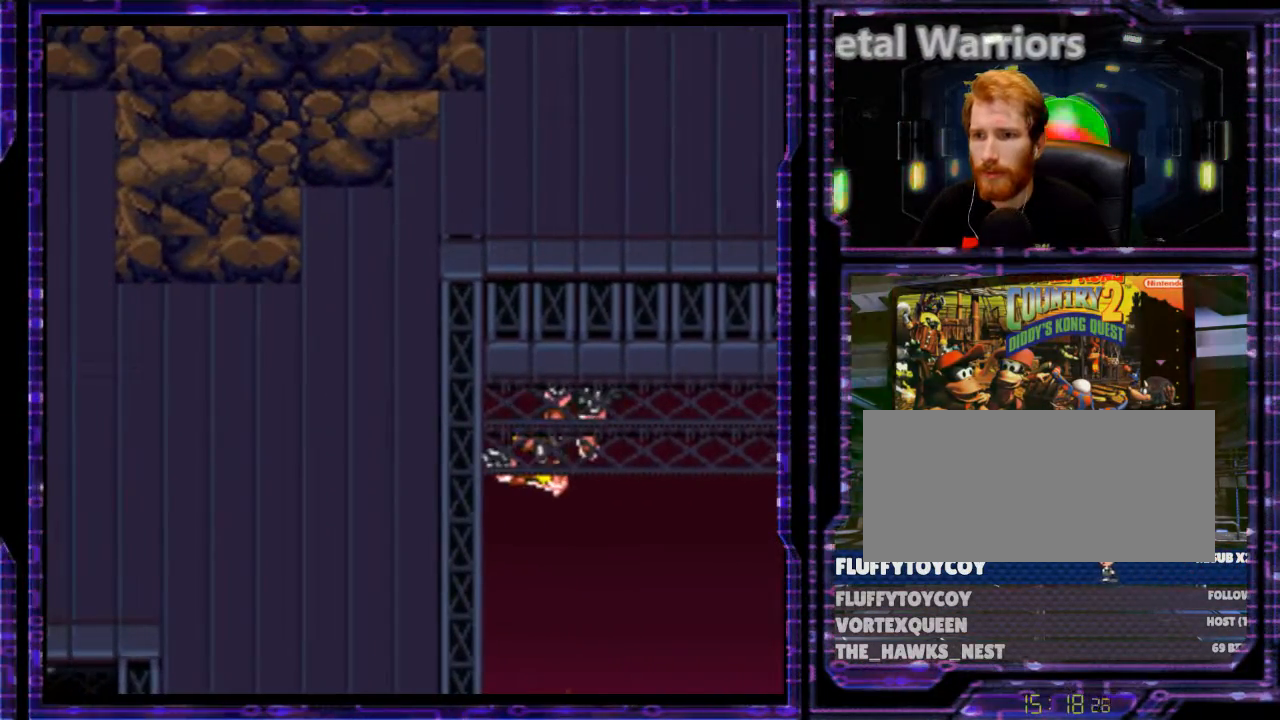
{"dt_ms": 500, "buttons": [], "events": [[67, "DPAD_RIGHT", "up"], [400, "DPAD_LEFT", "down"], [467, "DPAD_LEFT", "up"]]}